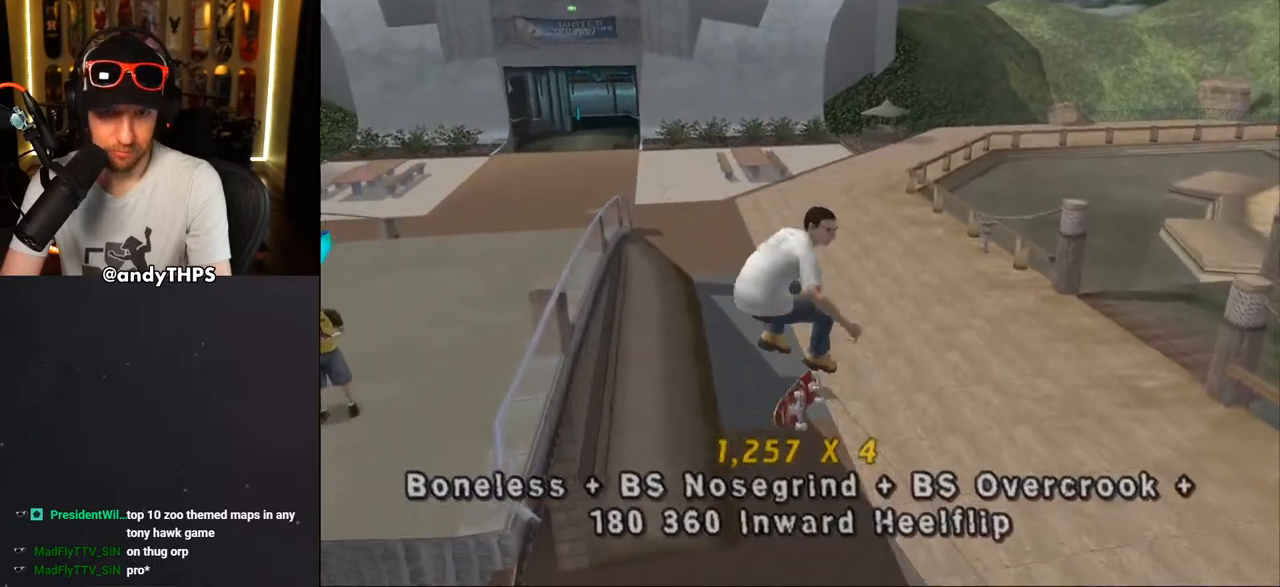
Gameplay with a controller (PlayStation layout); each line is a JSON object with the inputs held at the frame after it. "events" lists button and stick changes between this image and that frame as [ms after this image, input, new state], when the widget could be followed in between. Not read: L2 R2.
{"buttons": ["CROSS"], "left_stick": "center", "right_stick": "center", "events": [[67, "DPAD_RIGHT", "up"], [283, "L1", "up"]]}
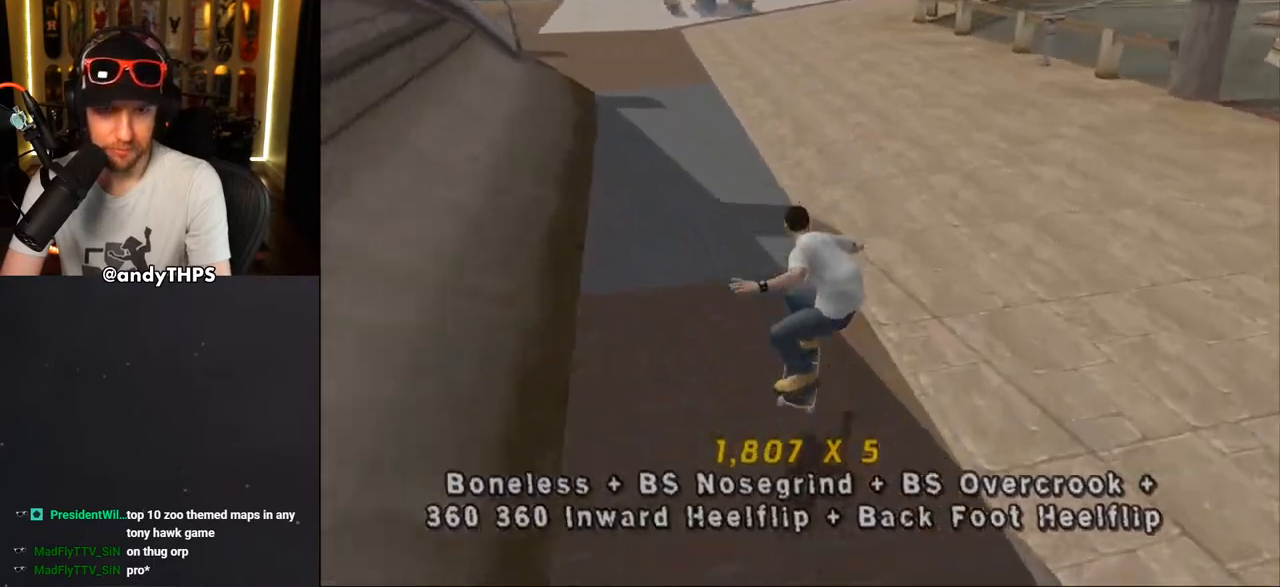
{"buttons": ["CROSS", "DPAD_LEFT"], "left_stick": "center", "right_stick": "center", "events": [[83, "DPAD_LEFT", "down"], [200, "DPAD_UP", "down"], [300, "DPAD_UP", "up"], [367, "DPAD_LEFT", "up"], [450, "DPAD_LEFT", "down"]]}
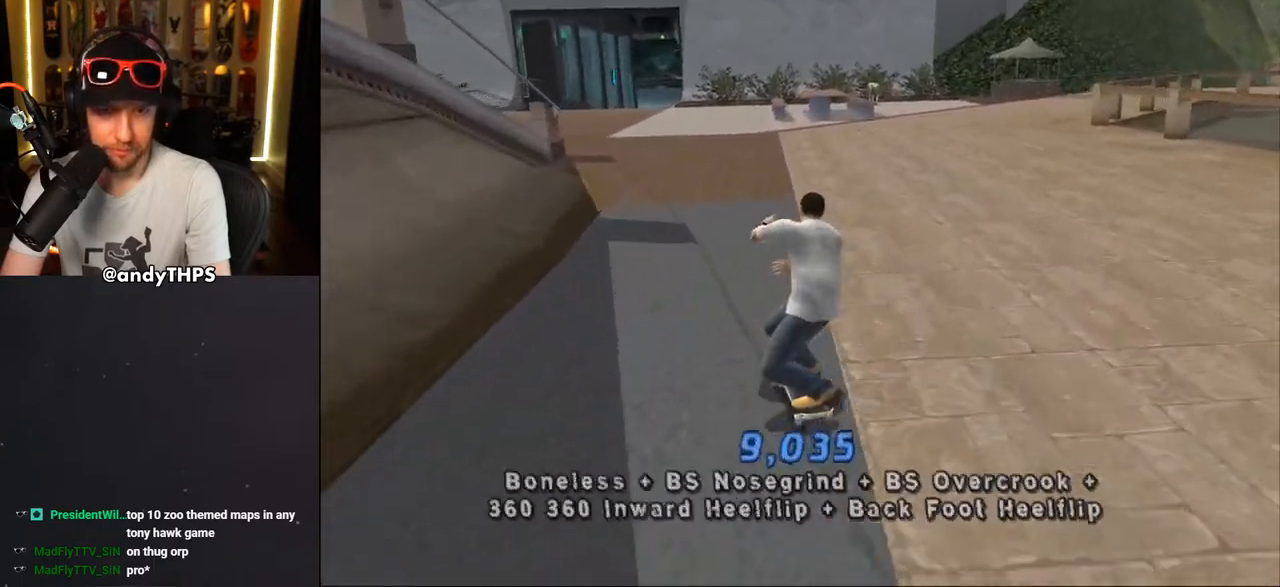
{"buttons": [], "left_stick": "center", "right_stick": "center", "events": [[17, "CROSS", "up"], [50, "DPAD_LEFT", "up"], [350, "right_stick", "right"], [433, "right_stick", "center"]]}
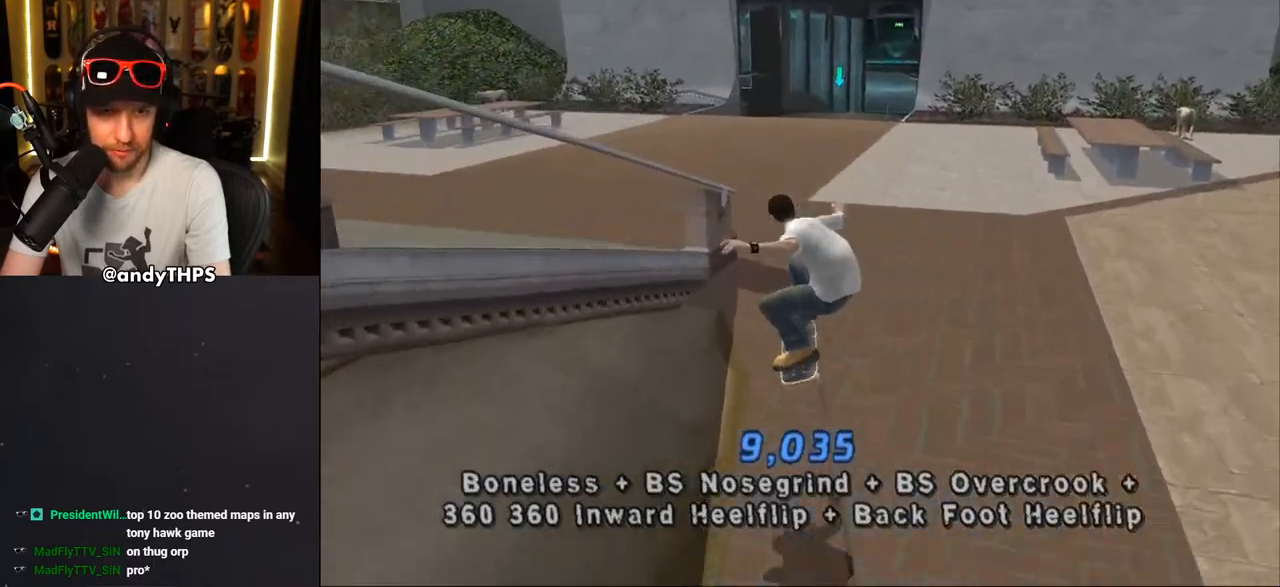
{"buttons": [], "left_stick": "center", "right_stick": "center", "events": [[133, "CROSS", "down"], [333, "CROSS", "up"]]}
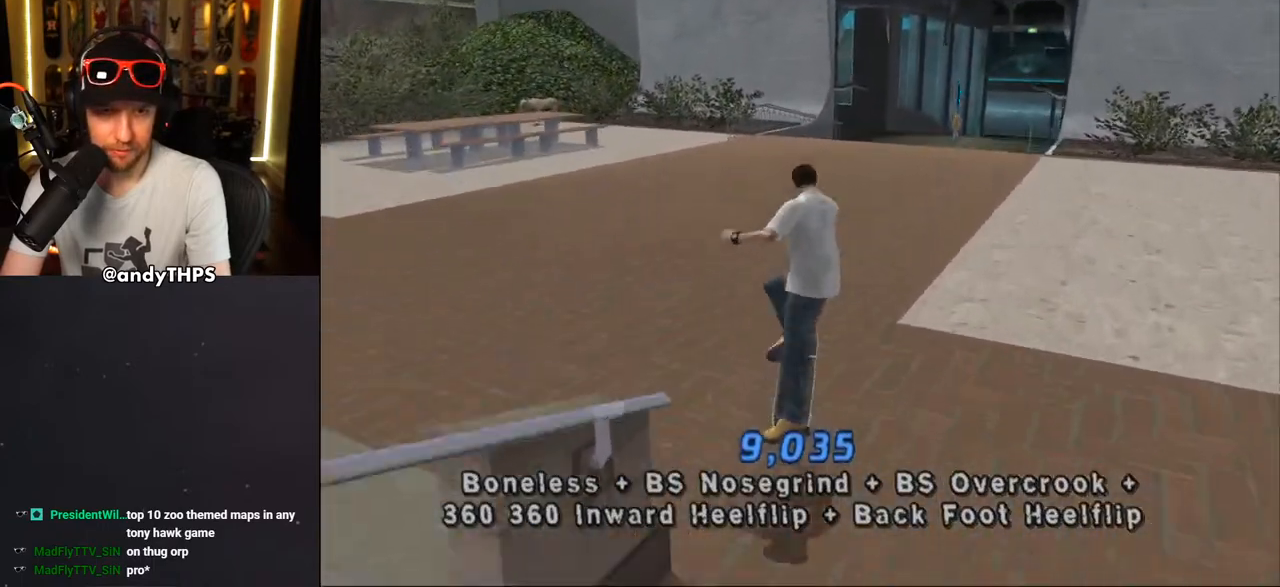
{"buttons": ["CROSS", "DPAD_LEFT"], "left_stick": "center", "right_stick": "center", "events": [[317, "CROSS", "down"], [417, "DPAD_LEFT", "down"]]}
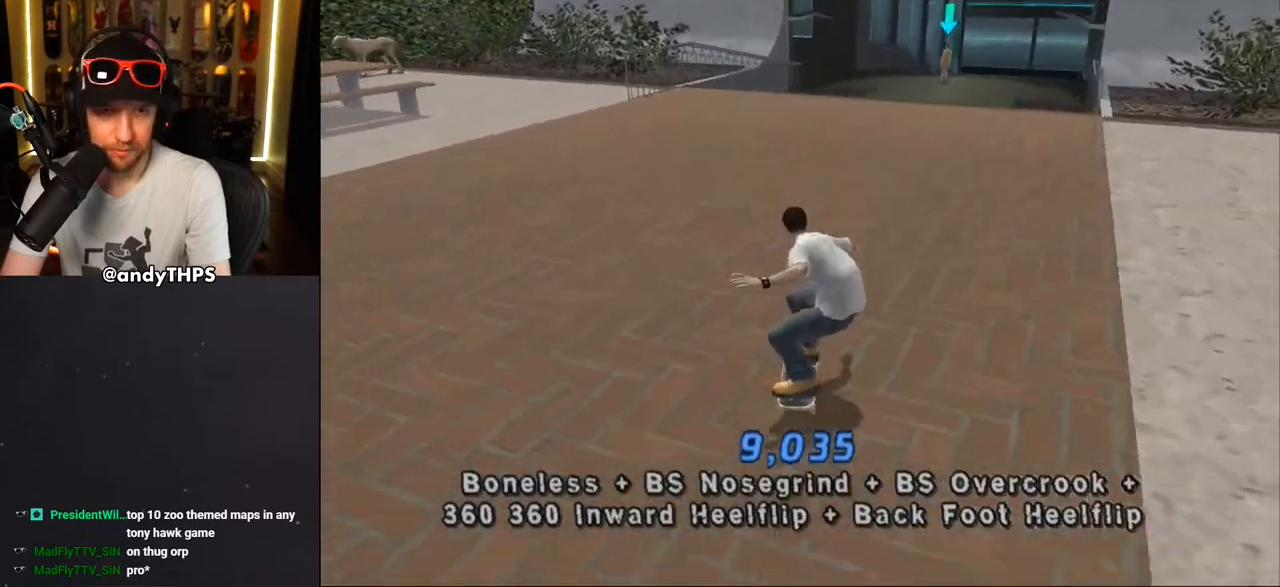
{"buttons": ["CROSS", "DPAD_LEFT"], "left_stick": "center", "right_stick": "center", "events": [[17, "DPAD_DOWN", "down"], [133, "DPAD_DOWN", "up"]]}
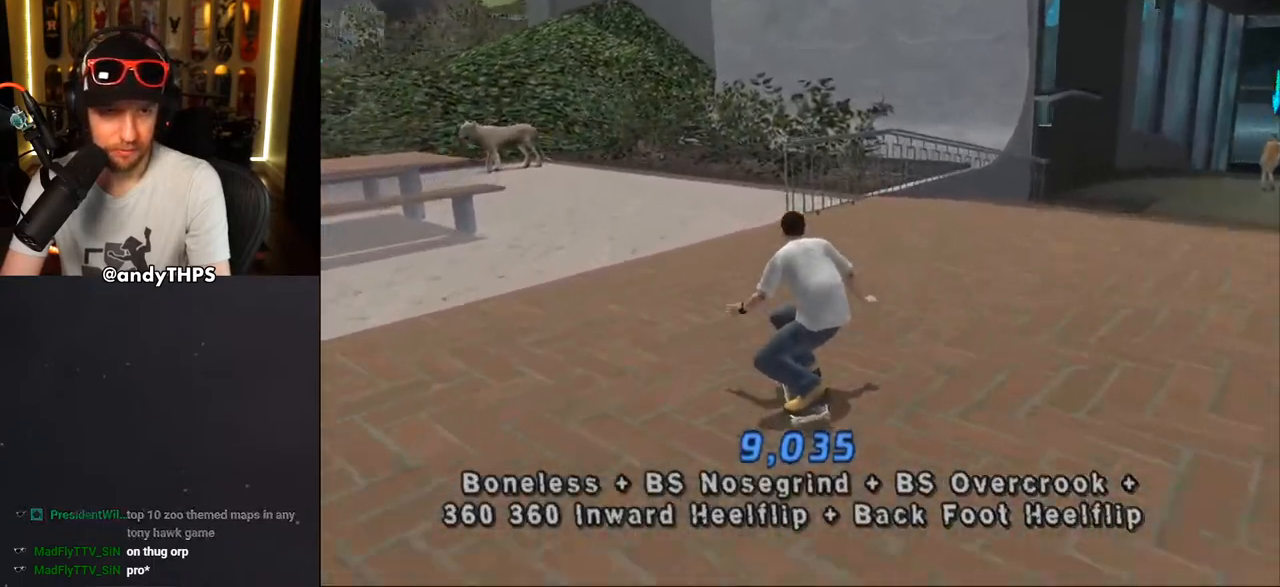
{"buttons": ["CROSS", "DPAD_DOWN", "DPAD_LEFT"], "left_stick": "center", "right_stick": "center", "events": [[33, "DPAD_DOWN", "down"]]}
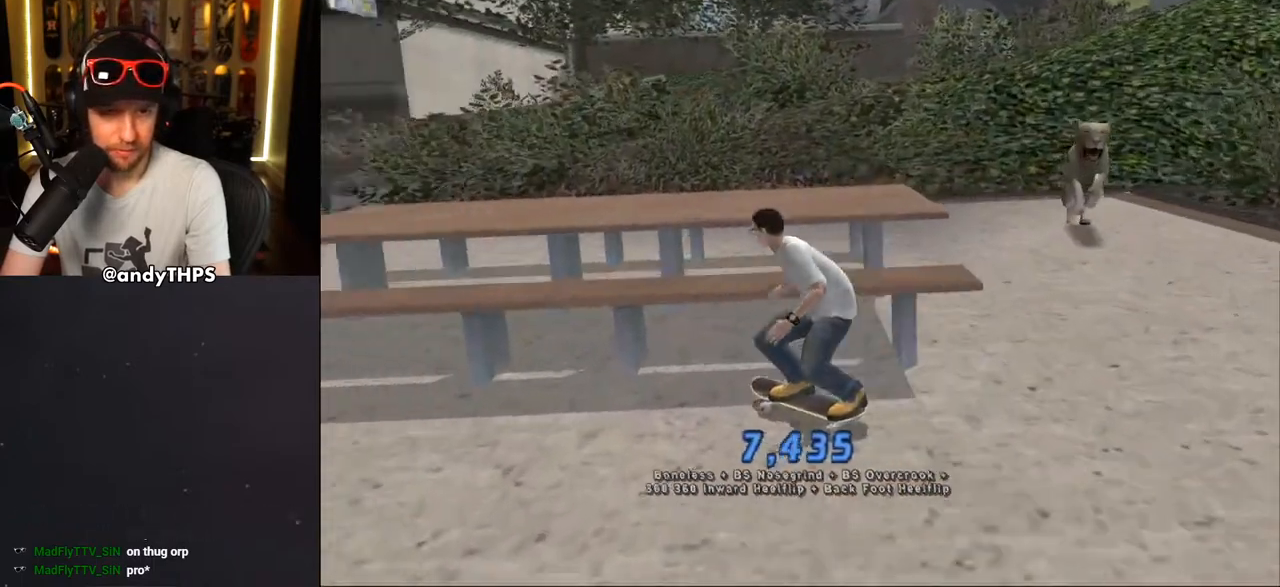
{"buttons": ["CROSS", "TRIANGLE"], "left_stick": "center", "right_stick": "center", "events": [[33, "CROSS", "up"], [33, "TRIANGLE", "down"], [117, "CROSS", "down"], [117, "DPAD_DOWN", "up"], [217, "CROSS", "up"], [250, "DPAD_LEFT", "up"], [317, "CROSS", "down"]]}
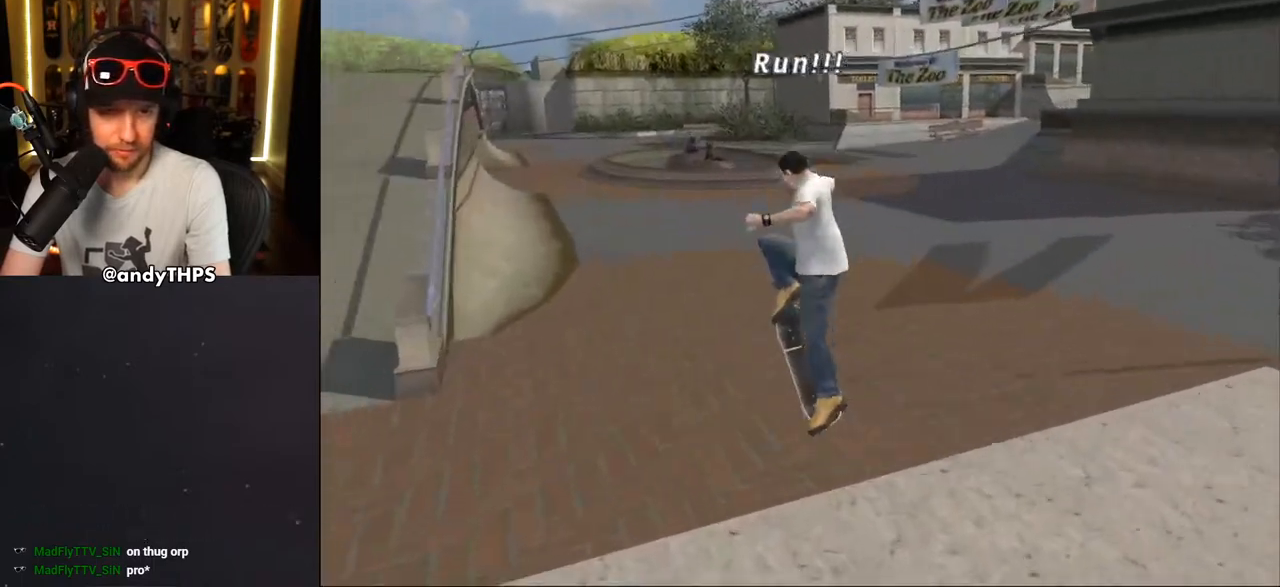
{"buttons": ["CROSS", "TRIANGLE", "DPAD_RIGHT"], "left_stick": "center", "right_stick": "center", "events": [[150, "DPAD_UP", "down"], [400, "DPAD_RIGHT", "down"], [417, "CROSS", "up"], [417, "DPAD_UP", "up"], [500, "CROSS", "down"]]}
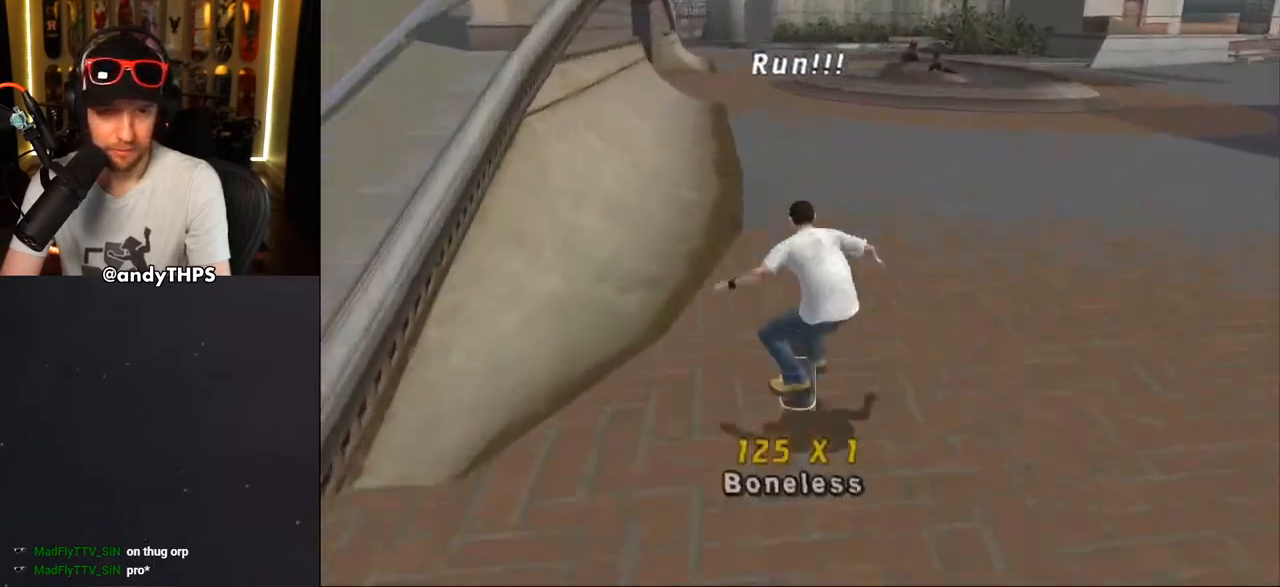
{"buttons": ["CROSS"], "left_stick": "center", "right_stick": "center", "events": [[17, "DPAD_RIGHT", "up"], [67, "TRIANGLE", "up"], [100, "DPAD_UP", "down"], [200, "DPAD_UP", "up"], [250, "DPAD_UP", "down"], [317, "DPAD_UP", "up"], [400, "DPAD_UP", "down"], [467, "DPAD_UP", "up"]]}
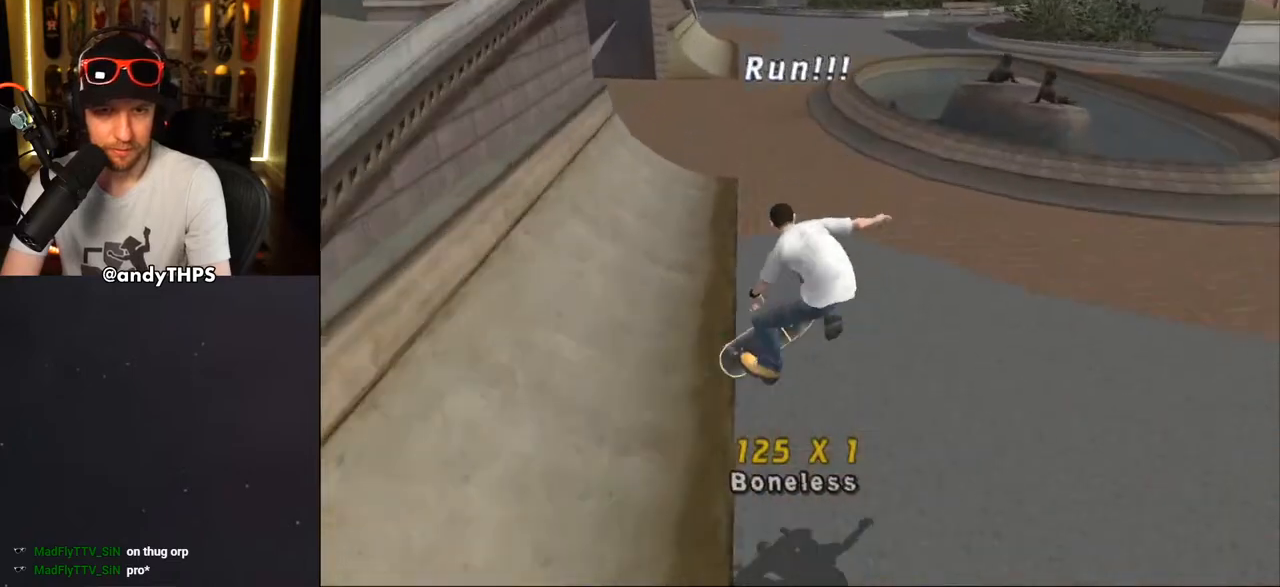
{"buttons": ["CROSS", "DPAD_RIGHT"], "left_stick": "center", "right_stick": "center", "events": [[33, "DPAD_UP", "down"], [367, "DPAD_RIGHT", "down"], [383, "DPAD_UP", "up"]]}
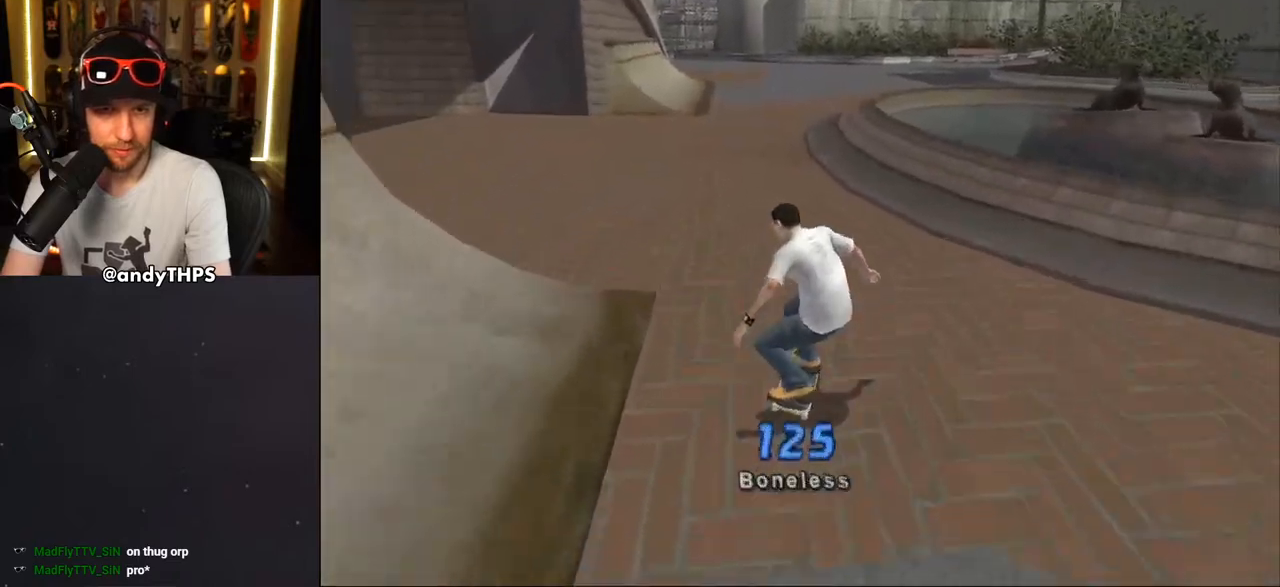
{"buttons": ["CROSS", "TRIANGLE"], "left_stick": "center", "right_stick": "center", "events": [[33, "DPAD_RIGHT", "up"], [100, "DPAD_UP", "down"], [283, "DPAD_LEFT", "down"], [383, "CROSS", "up"], [400, "TRIANGLE", "down"], [433, "DPAD_LEFT", "up"], [467, "DPAD_UP", "up"], [500, "CROSS", "down"]]}
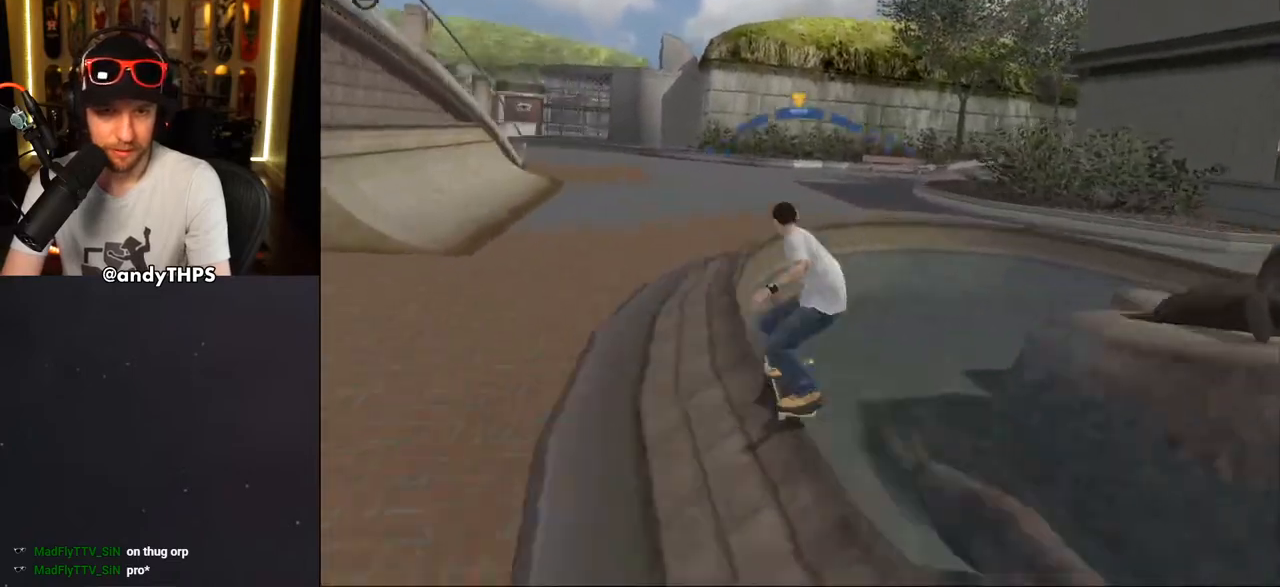
{"buttons": ["CROSS"], "left_stick": "center", "right_stick": "center", "events": [[17, "DPAD_UP", "down"], [33, "DPAD_LEFT", "down"], [33, "TRIANGLE", "up"], [83, "CROSS", "up"], [167, "CROSS", "down"], [200, "DPAD_LEFT", "up"], [200, "DPAD_UP", "up"]]}
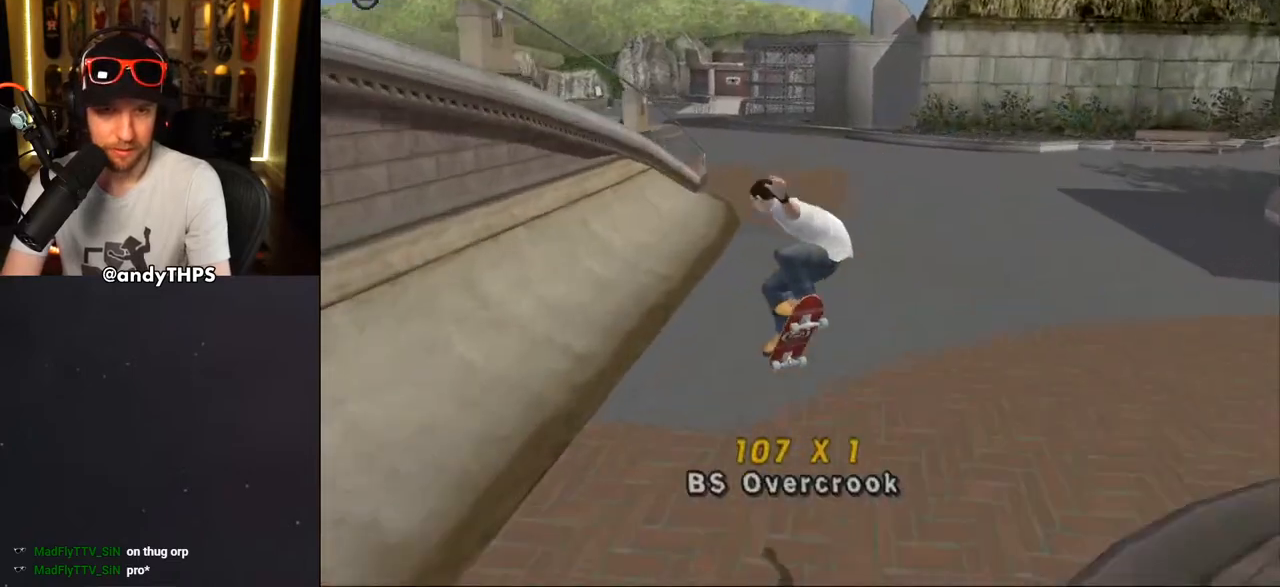
{"buttons": ["CROSS"], "left_stick": "center", "right_stick": "center", "events": [[33, "R1", "down"], [50, "R1", "up"], [117, "DPAD_UP", "down"], [183, "DPAD_UP", "up"], [250, "DPAD_UP", "down"], [350, "CROSS", "up"], [417, "CROSS", "down"], [483, "DPAD_UP", "up"]]}
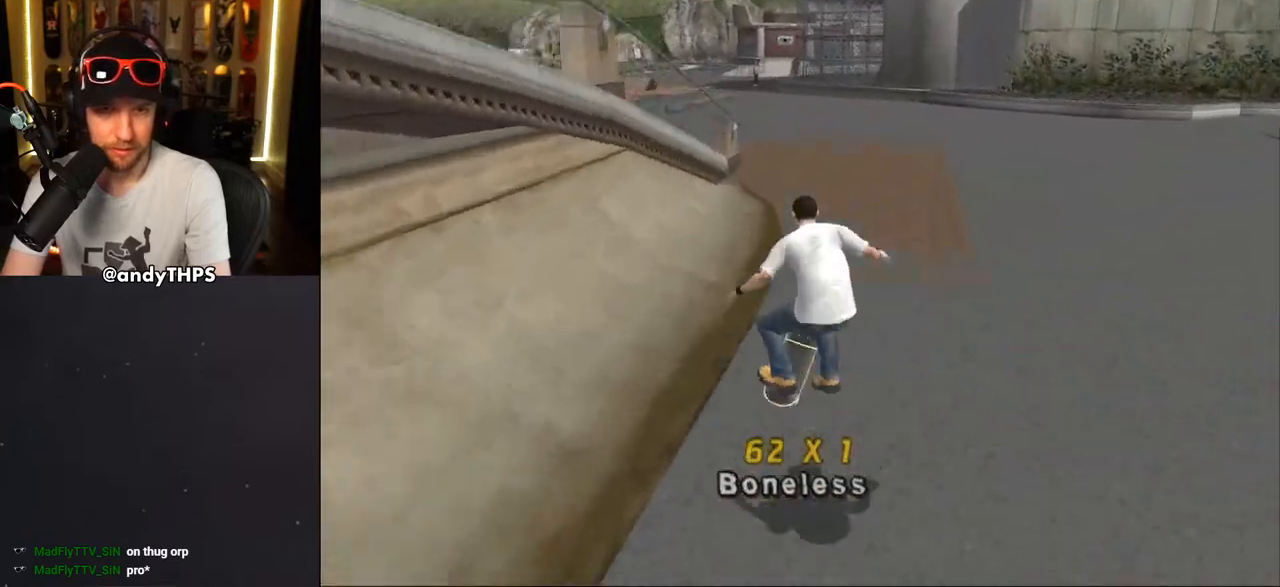
{"buttons": ["CROSS", "DPAD_UP"], "left_stick": "center", "right_stick": "center", "events": [[50, "DPAD_UP", "down"], [183, "DPAD_UP", "up"], [233, "DPAD_UP", "down"], [317, "DPAD_UP", "up"], [383, "DPAD_UP", "down"]]}
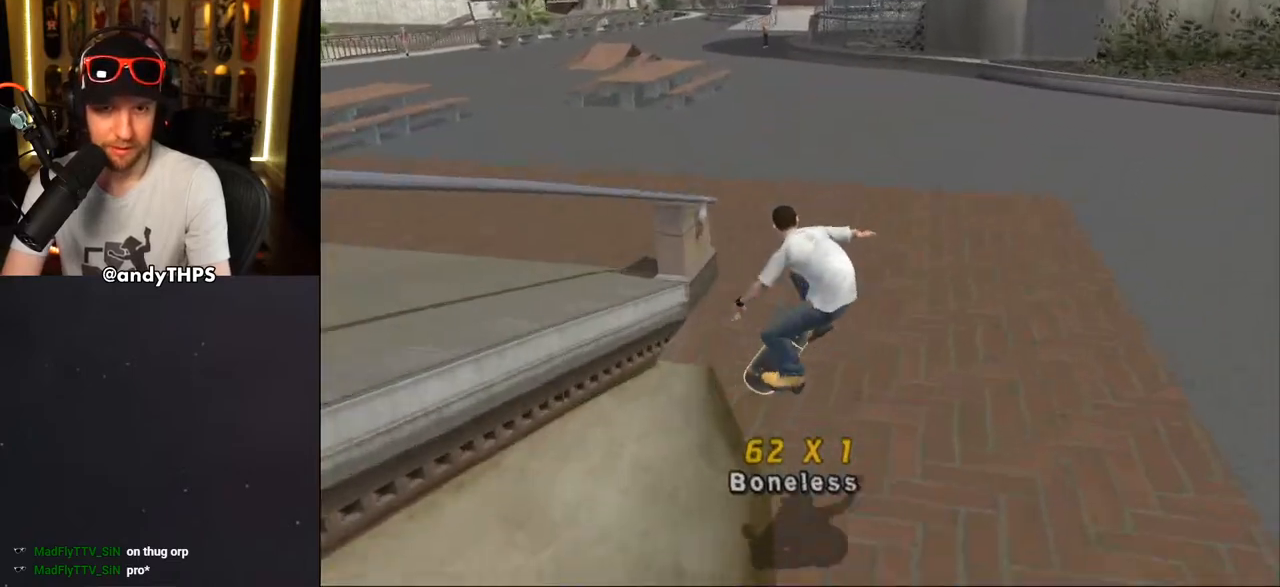
{"buttons": [], "left_stick": "center", "right_stick": "down-left", "events": [[100, "DPAD_UP", "up"], [150, "DPAD_UP", "down"], [183, "CROSS", "up"], [250, "DPAD_UP", "up"], [250, "right_stick", "down-left"]]}
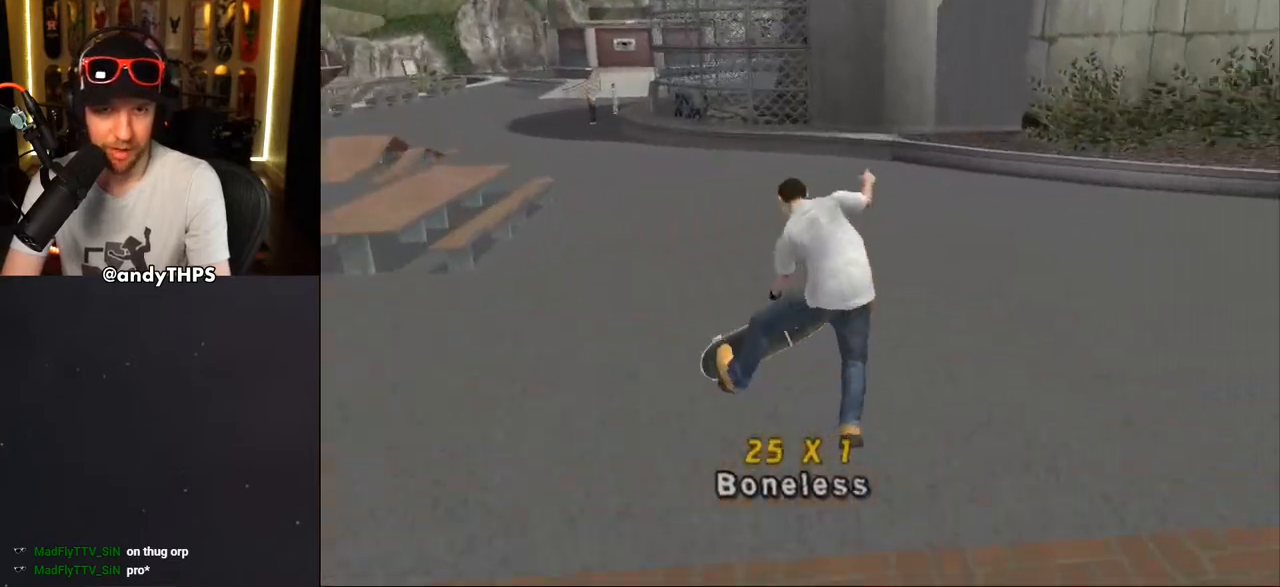
{"buttons": [], "left_stick": "center", "right_stick": "down-left", "events": []}
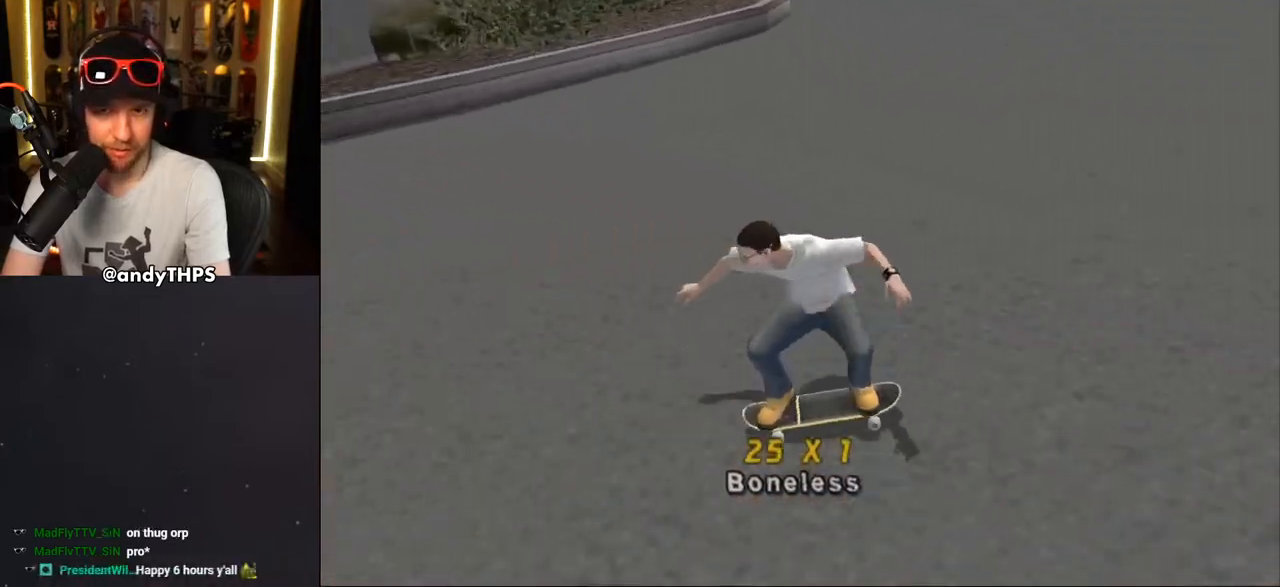
{"buttons": ["CROSS", "DPAD_DOWN", "DPAD_RIGHT"], "left_stick": "center", "right_stick": "center", "events": [[117, "DPAD_RIGHT", "down"], [133, "DPAD_DOWN", "down"], [300, "right_stick", "left"], [433, "right_stick", "center"], [500, "CROSS", "down"]]}
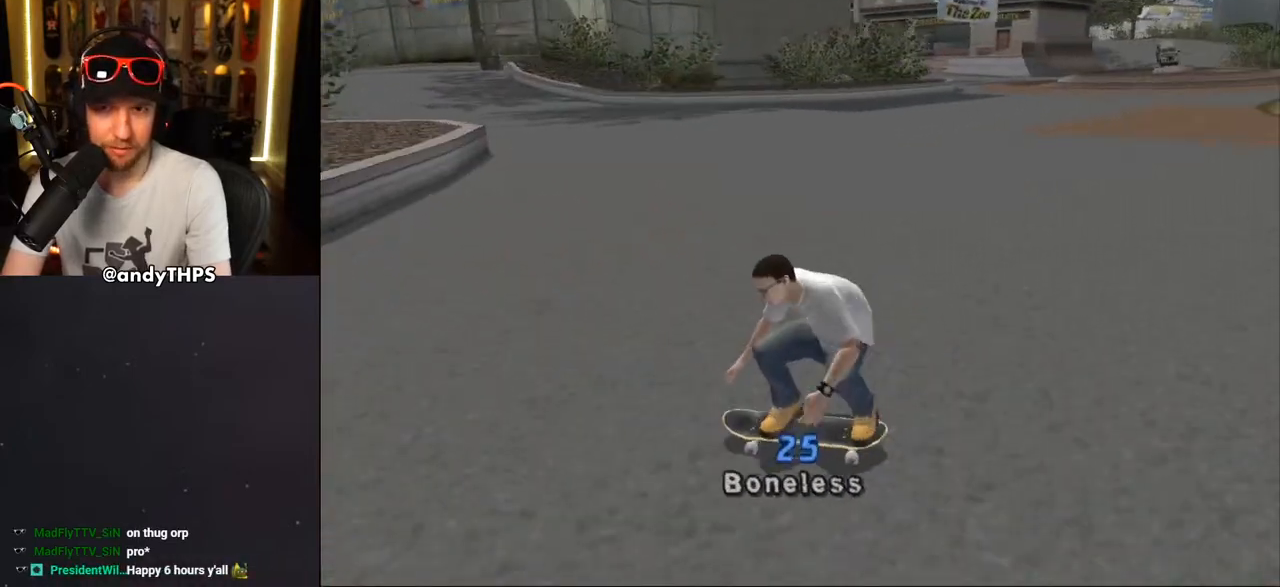
{"buttons": ["CROSS", "DPAD_RIGHT"], "left_stick": "center", "right_stick": "center", "events": [[483, "DPAD_DOWN", "up"]]}
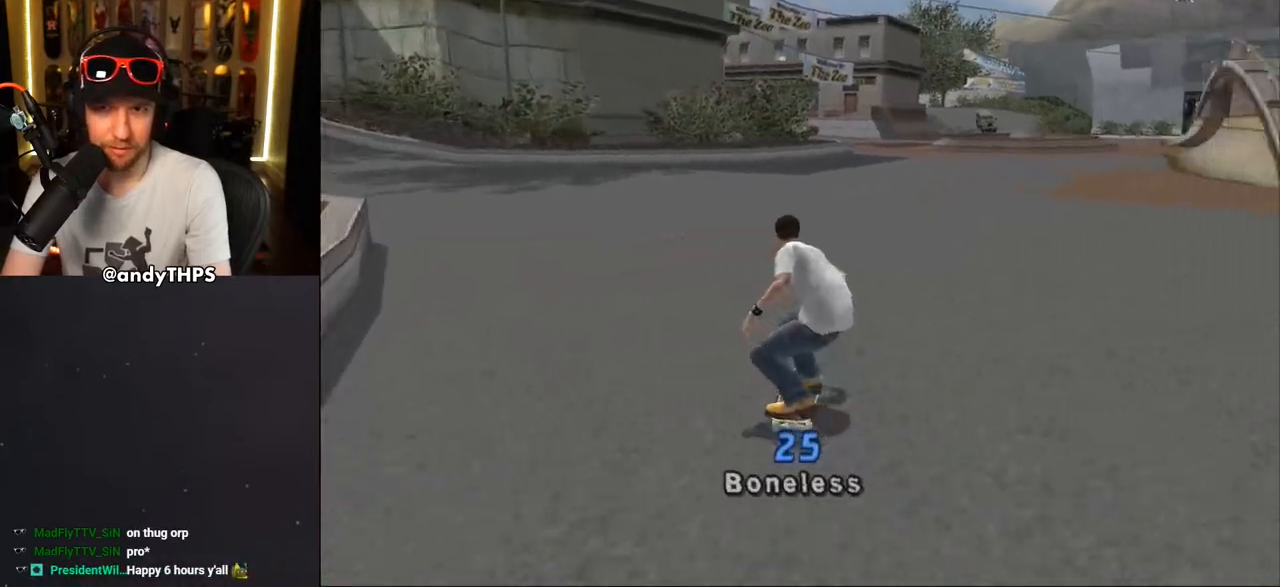
{"buttons": ["CROSS", "DPAD_RIGHT"], "left_stick": "center", "right_stick": "center"}
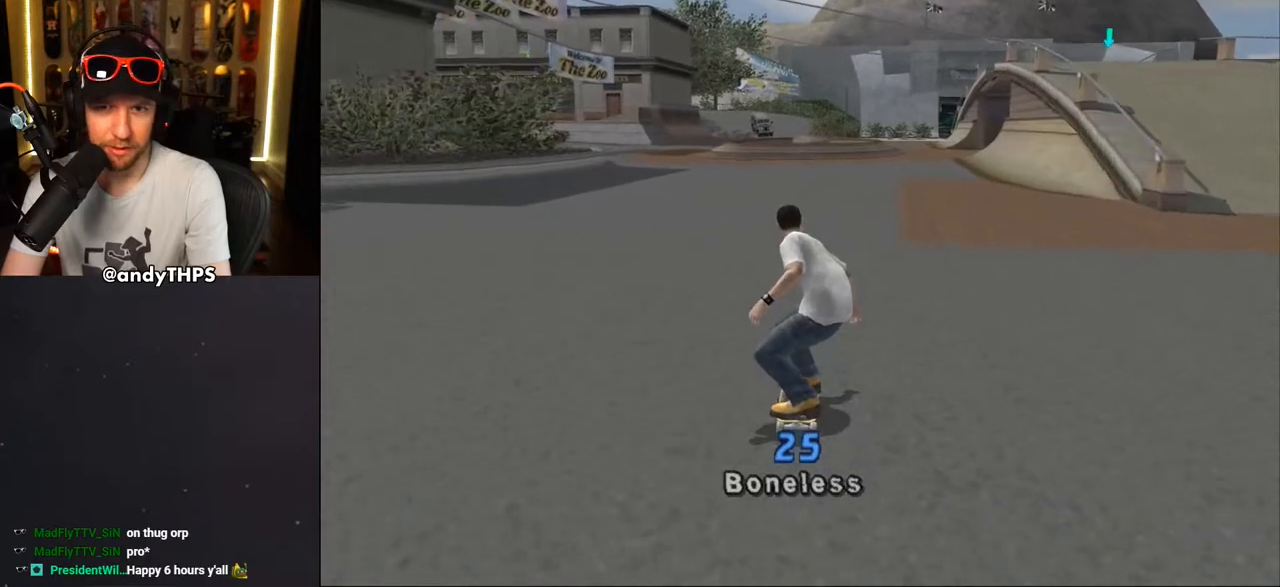
{"buttons": ["CROSS"], "left_stick": "center", "right_stick": "center", "events": [[67, "DPAD_RIGHT", "up"], [83, "DPAD_UP", "down"], [183, "CROSS", "up"], [250, "CROSS", "down"], [367, "DPAD_UP", "up"]]}
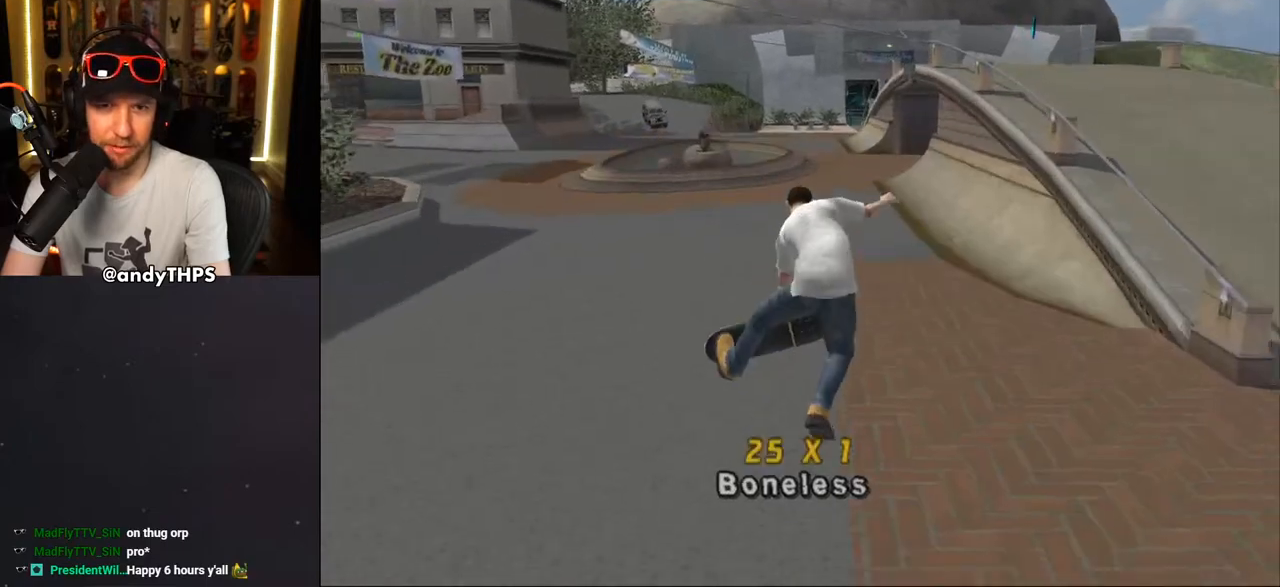
{"buttons": ["DPAD_UP"], "left_stick": "center", "right_stick": "center", "events": [[133, "DPAD_UP", "down"], [200, "DPAD_UP", "up"], [283, "DPAD_UP", "down"], [367, "DPAD_UP", "up"], [433, "DPAD_UP", "down"], [500, "CROSS", "up"]]}
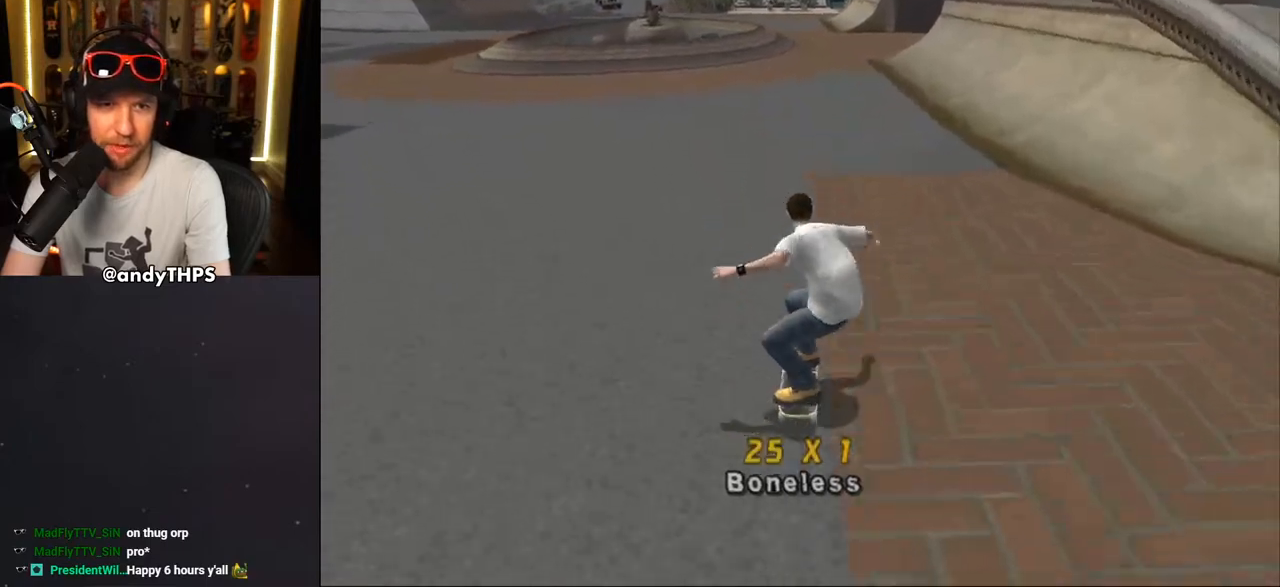
{"buttons": ["CROSS", "DPAD_UP"], "left_stick": "center", "right_stick": "center", "events": [[50, "CROSS", "down"], [267, "DPAD_UP", "up"], [350, "DPAD_UP", "down"], [417, "DPAD_UP", "up"], [500, "DPAD_UP", "down"]]}
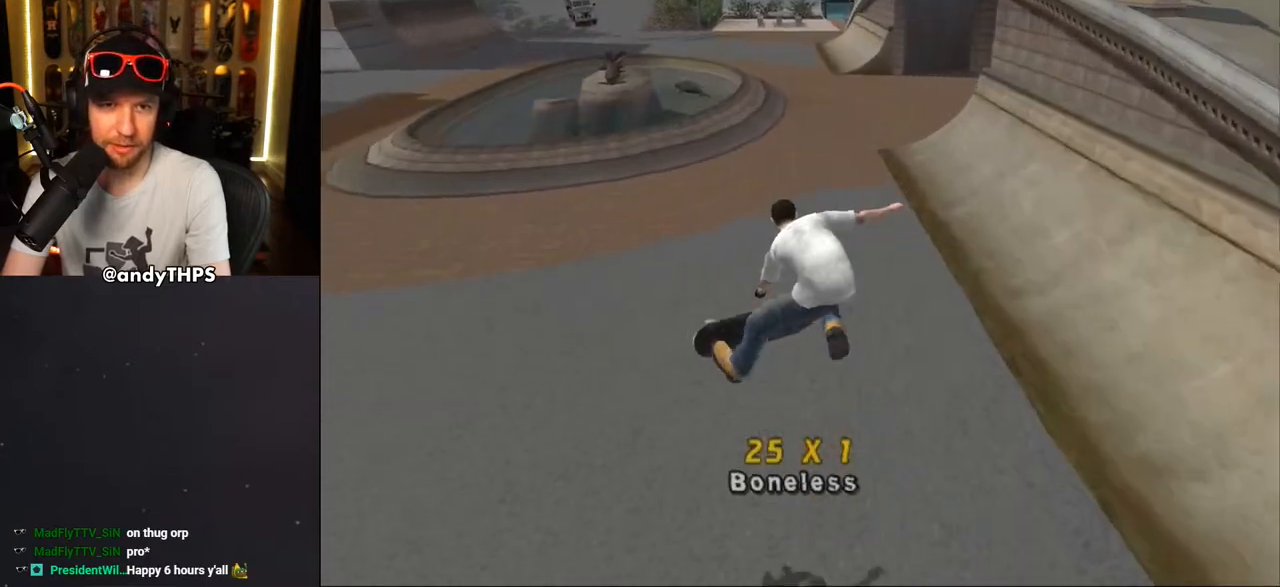
{"buttons": ["CROSS", "DPAD_UP"], "left_stick": "center", "right_stick": "center", "events": [[83, "DPAD_UP", "up"], [167, "DPAD_UP", "down"], [300, "CROSS", "up"], [367, "CROSS", "down"], [417, "DPAD_UP", "up"], [450, "DPAD_UP", "down"]]}
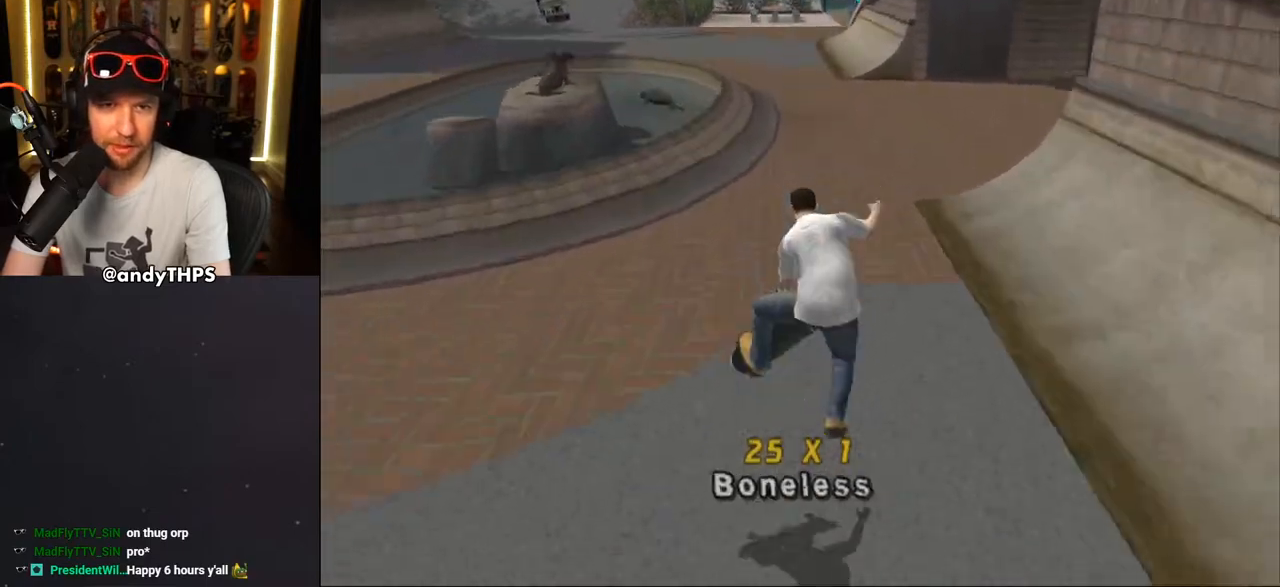
{"buttons": ["CROSS"], "left_stick": "center", "right_stick": "center", "events": [[500, "DPAD_UP", "up"]]}
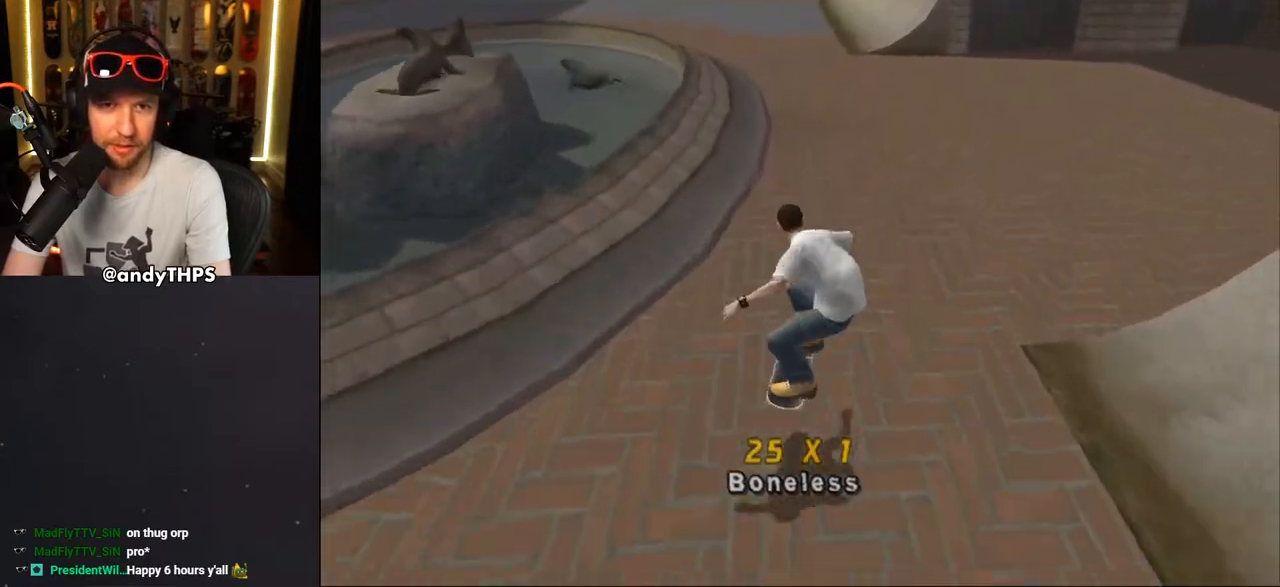
{"buttons": [], "left_stick": "center", "right_stick": "center", "events": [[33, "DPAD_UP", "down"], [100, "CROSS", "up"], [183, "CROSS", "down"], [317, "CROSS", "up"], [367, "DPAD_UP", "up"]]}
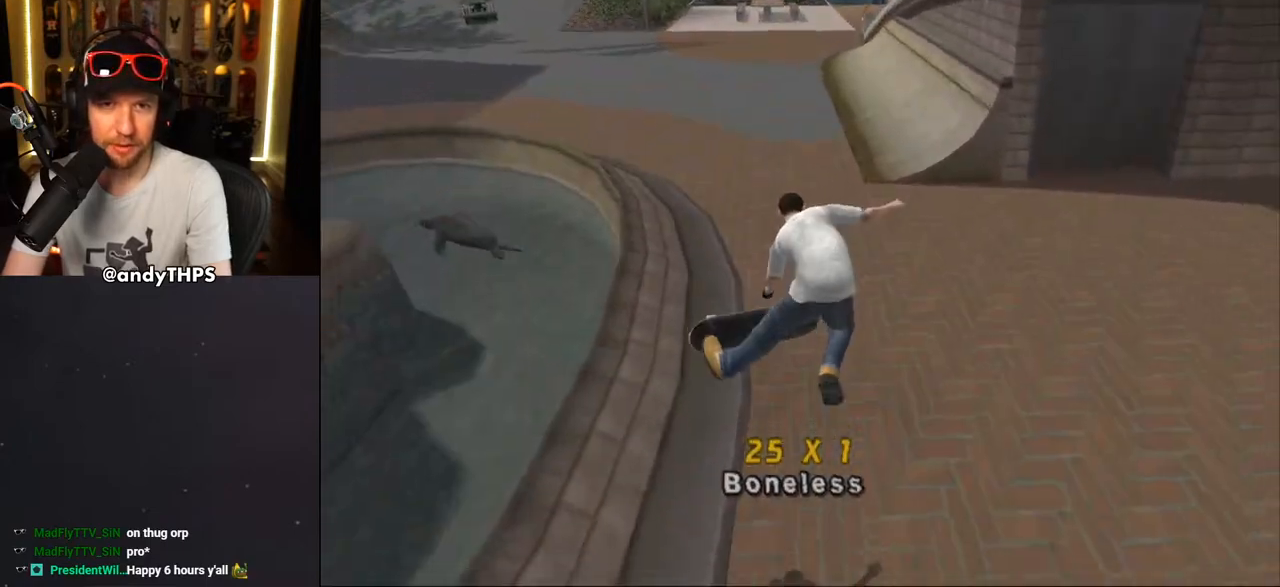
{"buttons": [], "left_stick": "center", "right_stick": "center", "events": [[317, "CROSS", "down"], [350, "DPAD_LEFT", "down"], [350, "DPAD_UP", "down"], [483, "DPAD_LEFT", "up"], [483, "DPAD_UP", "up"], [500, "CROSS", "up"]]}
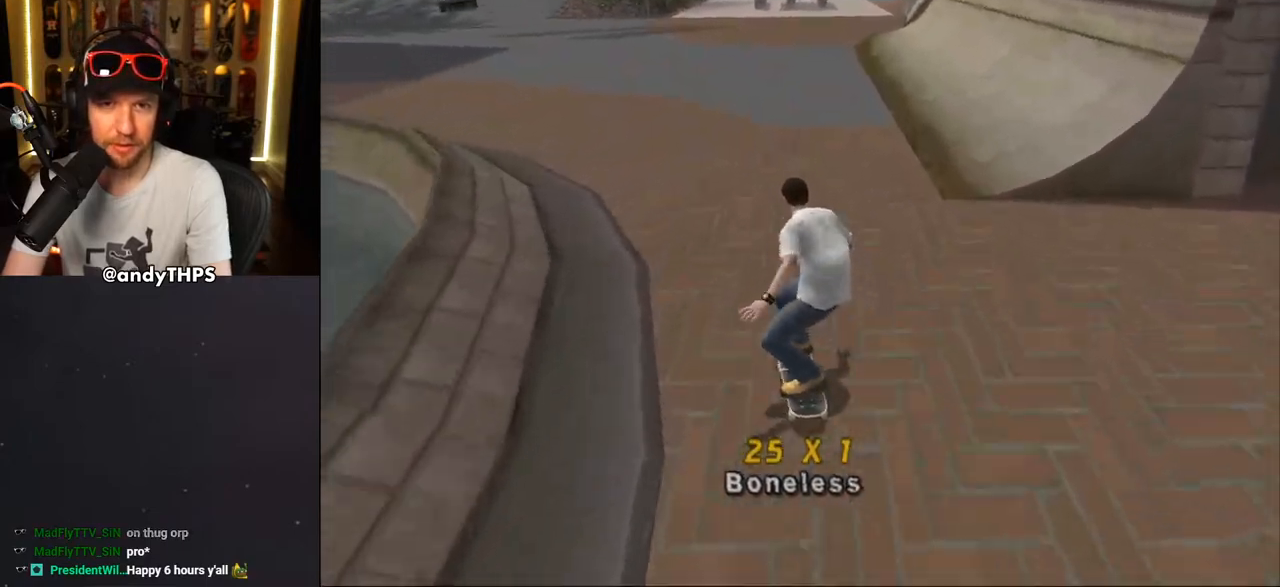
{"buttons": [], "left_stick": "center", "right_stick": "left", "events": [[117, "right_stick", "left"]]}
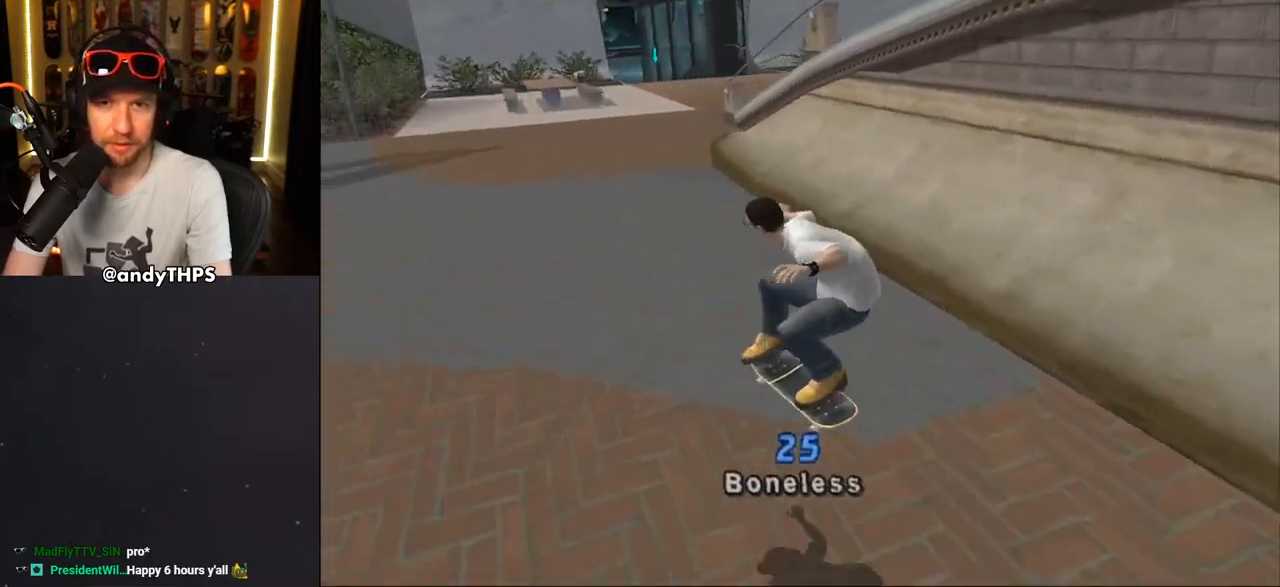
{"buttons": [], "left_stick": "center", "right_stick": "center", "events": [[450, "right_stick", "center"]]}
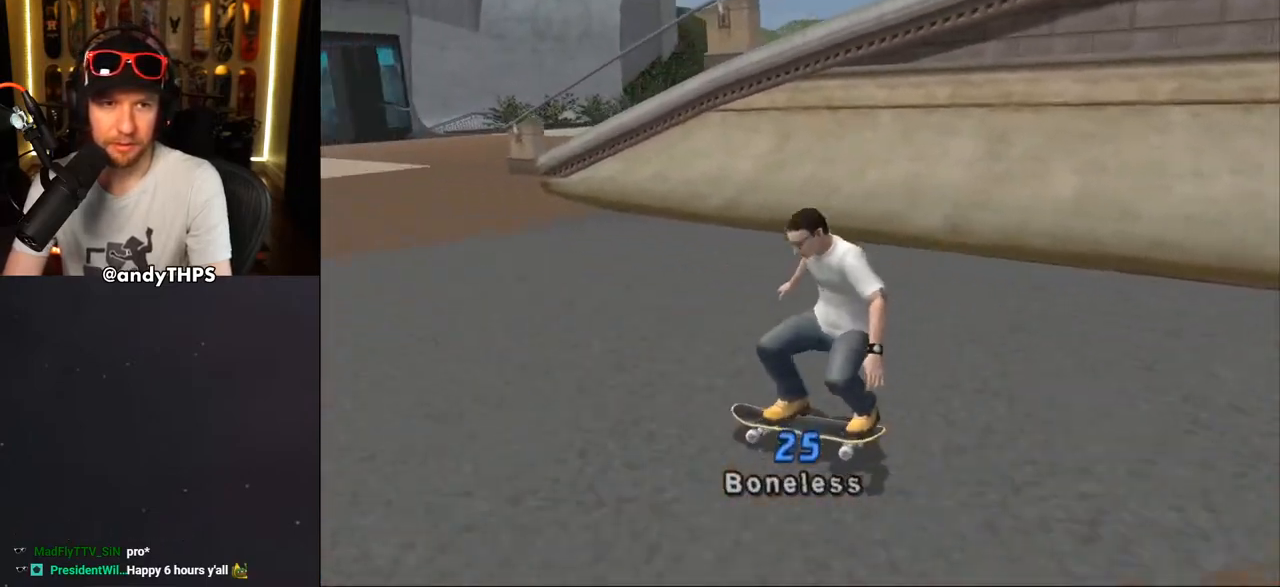
{"buttons": [], "left_stick": "center", "right_stick": "left", "events": [[233, "right_stick", "left"]]}
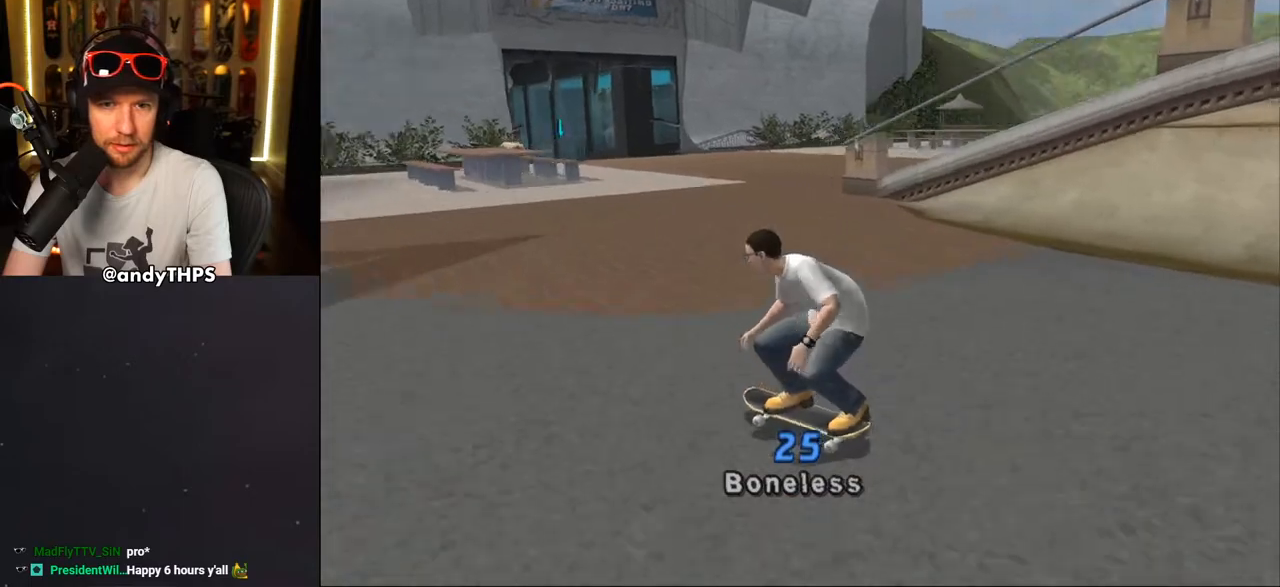
{"buttons": [], "left_stick": "center", "right_stick": "left", "events": []}